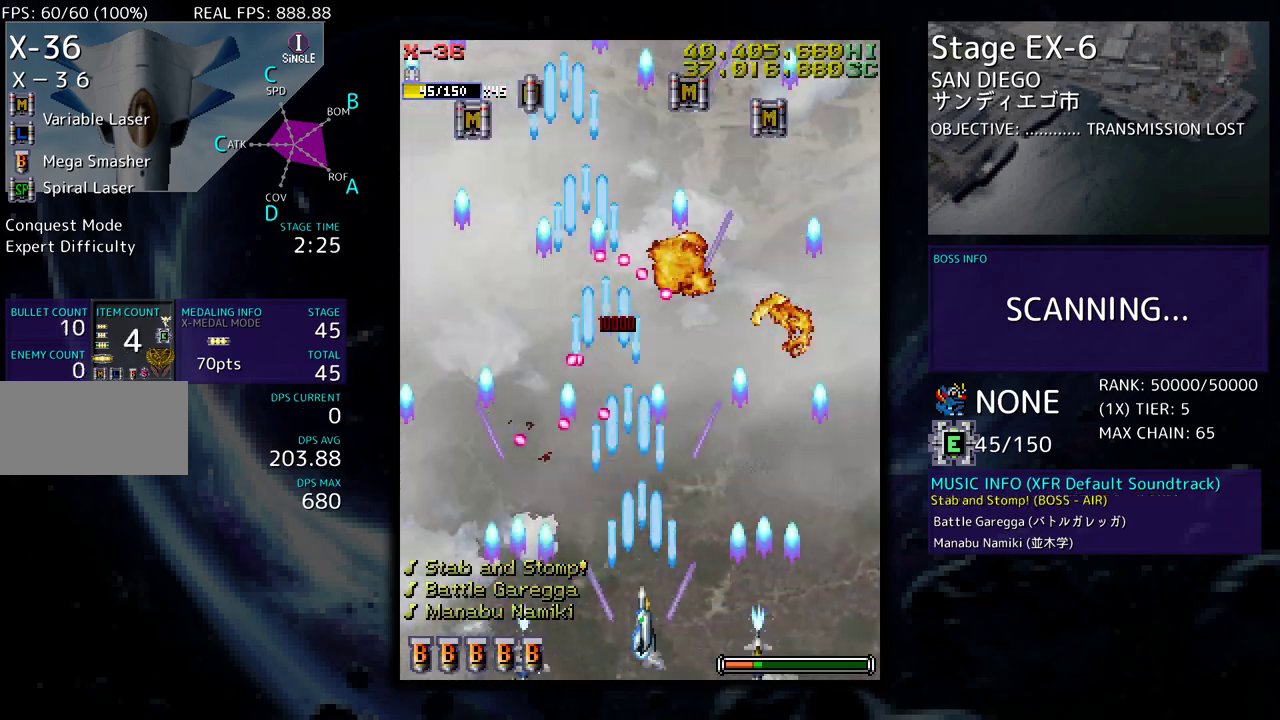
Gameplay with a controller (arcade stick); each line is a JSON object with the inputs held at the frame after it. "events" lists button and stick changes between this image and that frame as [ms after this image, input, new state], when the widget could be followed in between. Not read: L3 R3 other_buttons.
{"buttons": ["DPAD_UP", "DPAD_RIGHT"], "events": [[67, "DPAD_RIGHT", "down"], [267, "DPAD_UP", "down"]]}
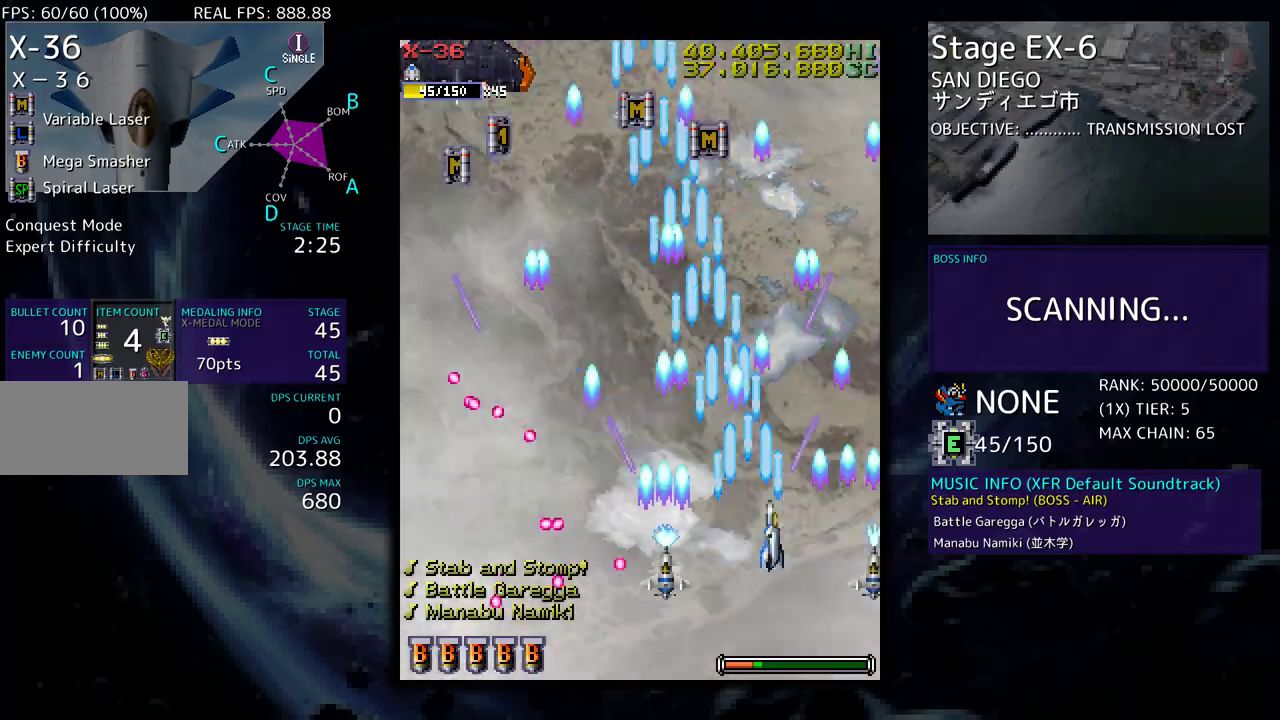
{"buttons": ["DPAD_UP", "DPAD_LEFT"], "events": [[50, "DPAD_RIGHT", "up"], [100, "DPAD_LEFT", "down"], [233, "DPAD_UP", "up"], [300, "DPAD_DOWN", "down"], [383, "DPAD_DOWN", "up"], [450, "DPAD_UP", "down"]]}
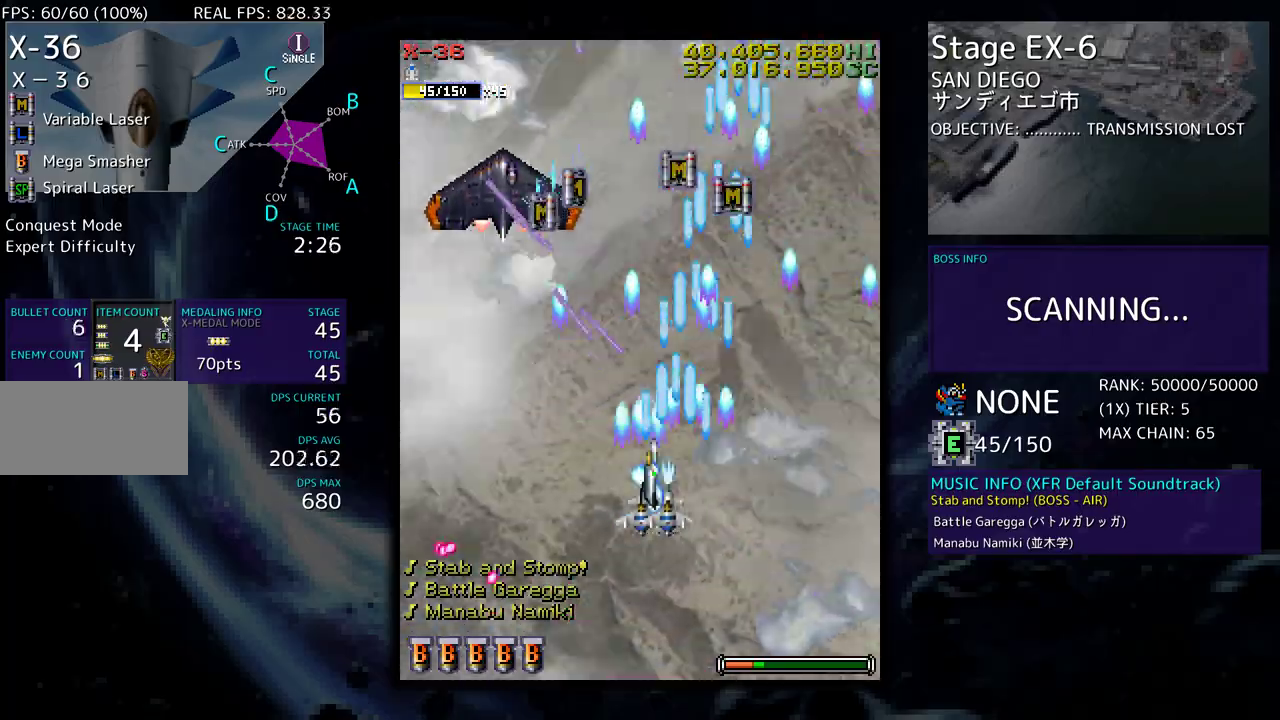
{"buttons": ["DPAD_RIGHT"], "events": [[50, "DPAD_UP", "up"], [117, "DPAD_DOWN", "down"], [267, "DPAD_DOWN", "up"], [350, "DPAD_LEFT", "up"], [483, "DPAD_RIGHT", "down"]]}
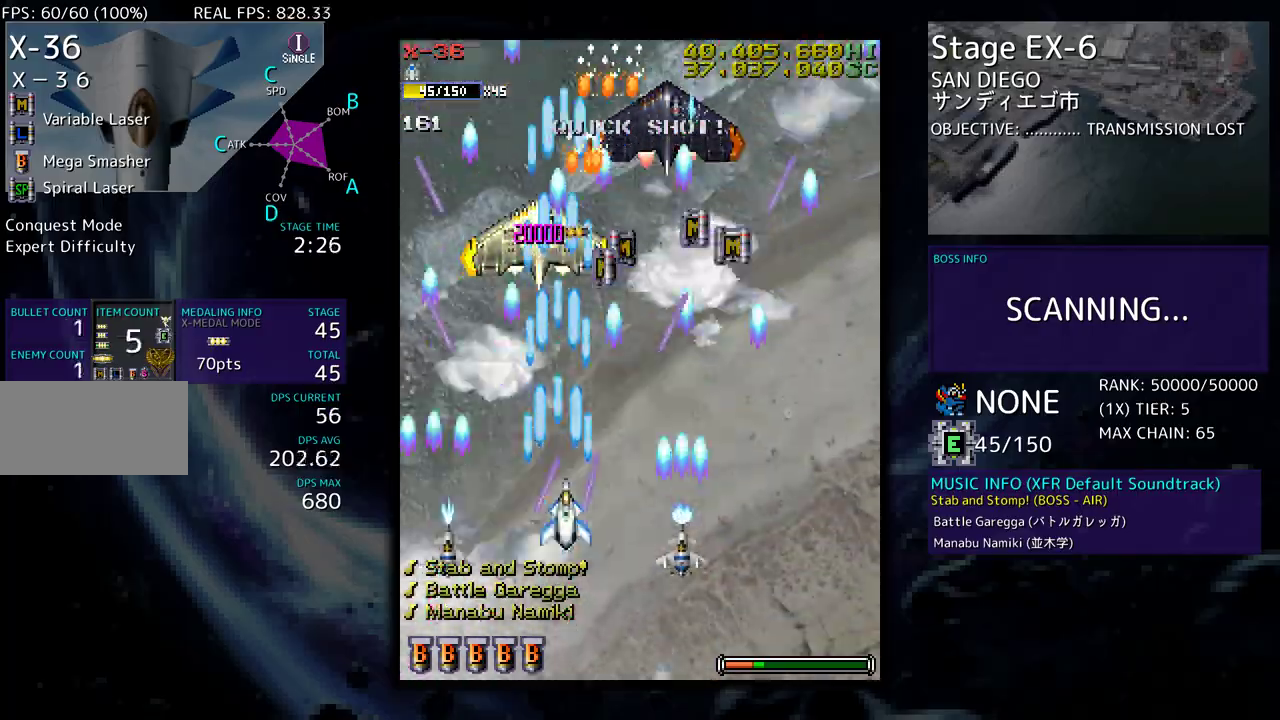
{"buttons": ["DPAD_RIGHT"], "events": [[117, "DPAD_RIGHT", "up"], [200, "DPAD_RIGHT", "down"], [250, "DPAD_UP", "down"], [300, "DPAD_RIGHT", "up"], [300, "DPAD_UP", "up"], [450, "DPAD_RIGHT", "down"]]}
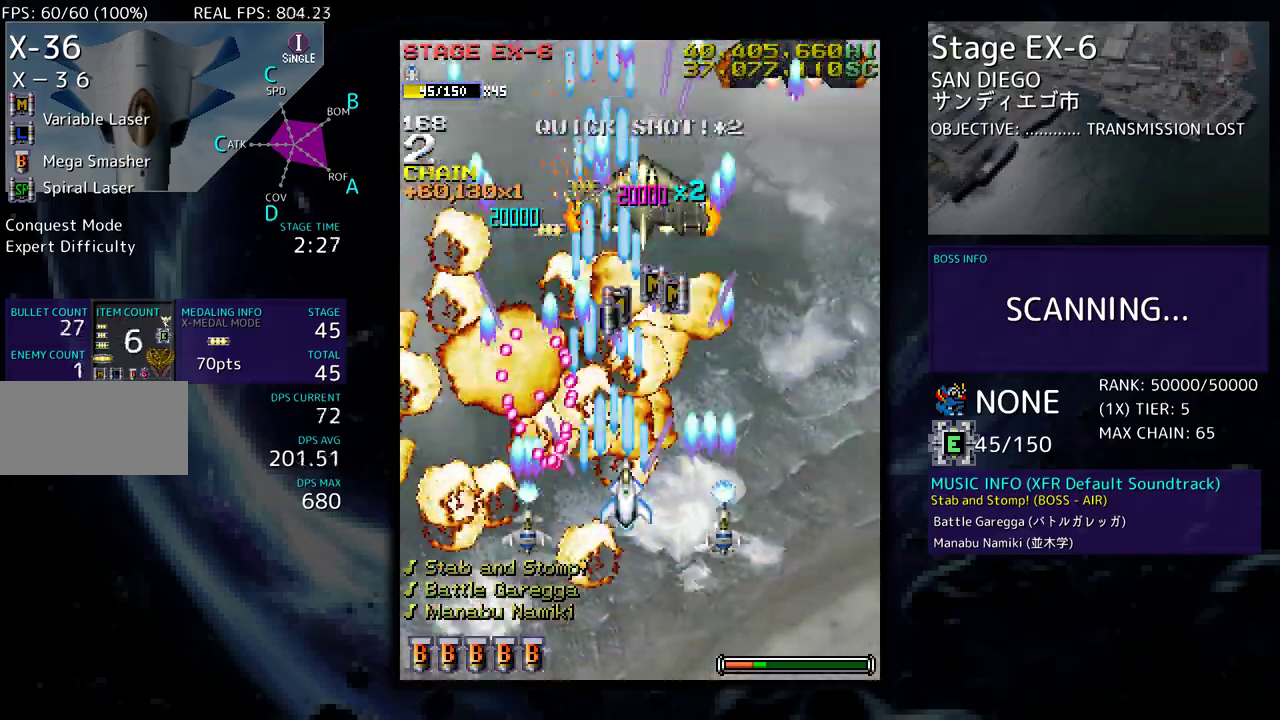
{"buttons": ["DPAD_UP", "DPAD_RIGHT"], "events": [[67, "DPAD_RIGHT", "up"], [167, "DPAD_RIGHT", "down"], [233, "DPAD_RIGHT", "up"], [317, "DPAD_RIGHT", "down"], [500, "DPAD_UP", "down"]]}
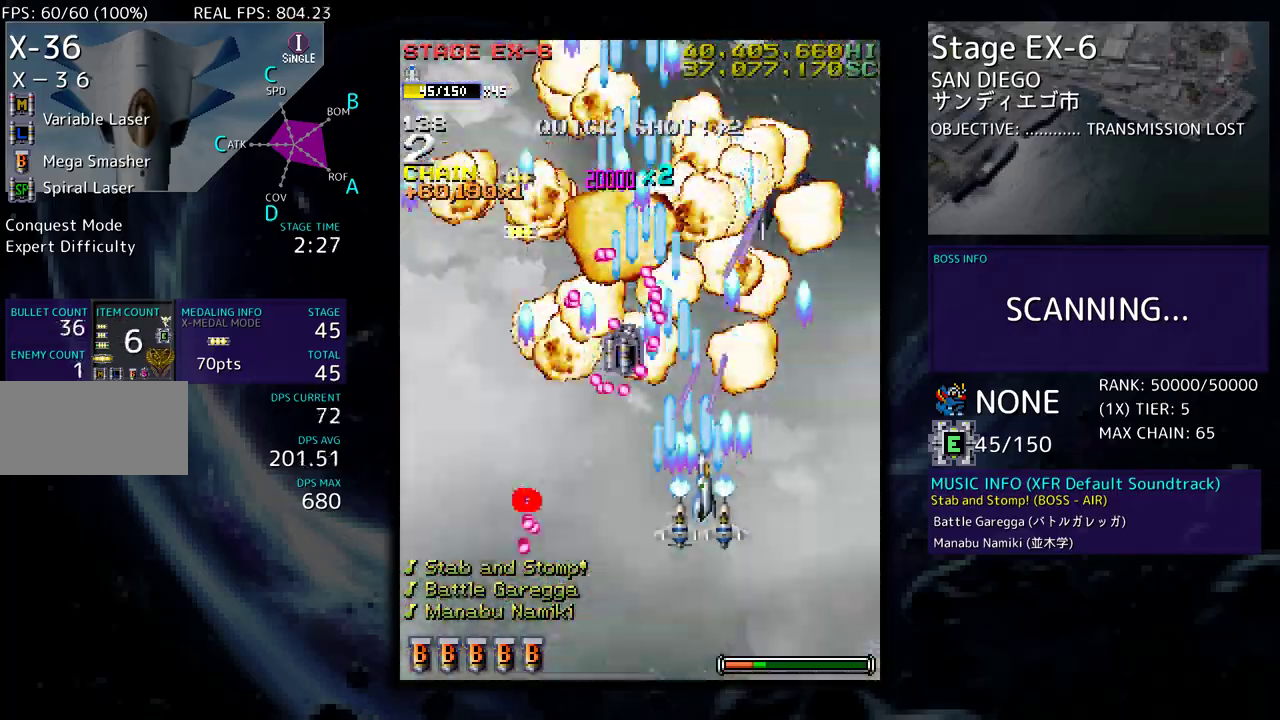
{"buttons": ["DPAD_UP", "DPAD_LEFT"], "events": [[183, "DPAD_RIGHT", "up"], [250, "DPAD_UP", "up"], [317, "DPAD_DOWN", "down"], [450, "DPAD_DOWN", "up"], [450, "DPAD_LEFT", "down"], [467, "DPAD_UP", "down"]]}
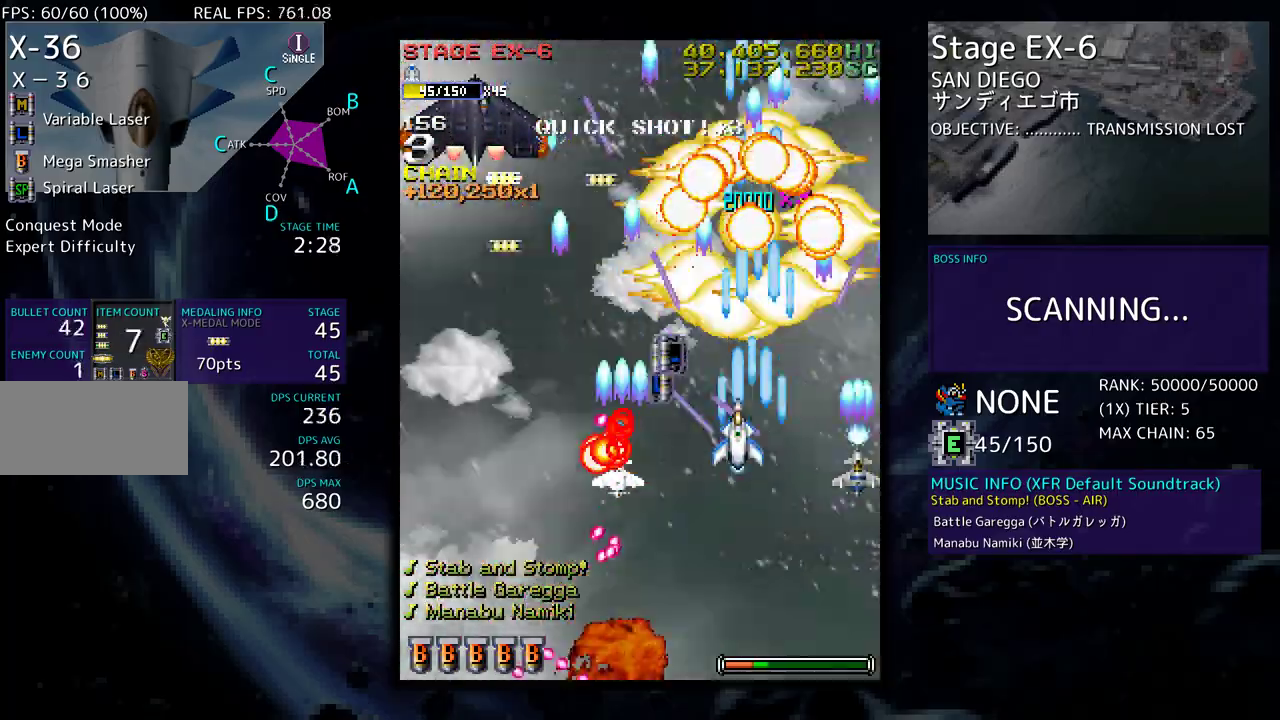
{"buttons": ["DPAD_DOWN", "DPAD_LEFT"], "events": [[250, "DPAD_LEFT", "up"], [283, "DPAD_RIGHT", "down"], [283, "DPAD_UP", "up"], [300, "DPAD_DOWN", "down"], [350, "DPAD_RIGHT", "up"], [383, "DPAD_LEFT", "down"]]}
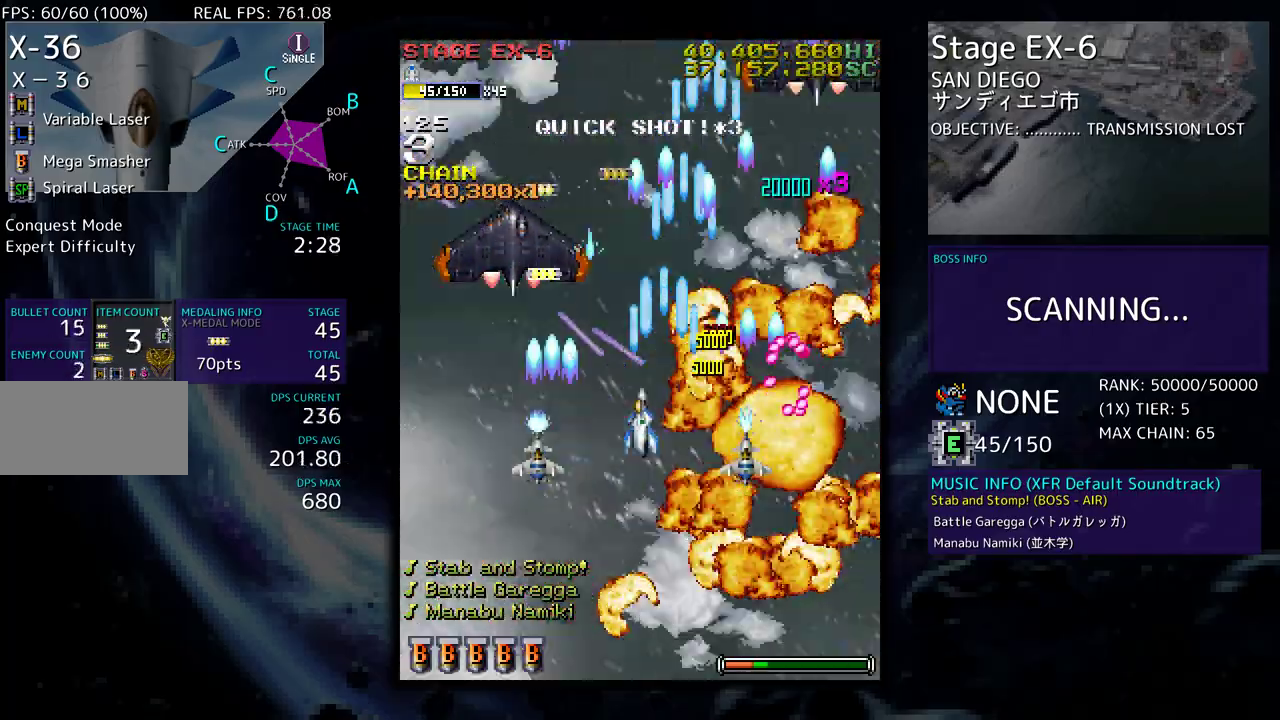
{"buttons": ["DPAD_UP", "DPAD_RIGHT"], "events": [[267, "DPAD_LEFT", "up"], [317, "DPAD_DOWN", "up"], [433, "DPAD_RIGHT", "down"], [433, "DPAD_UP", "down"]]}
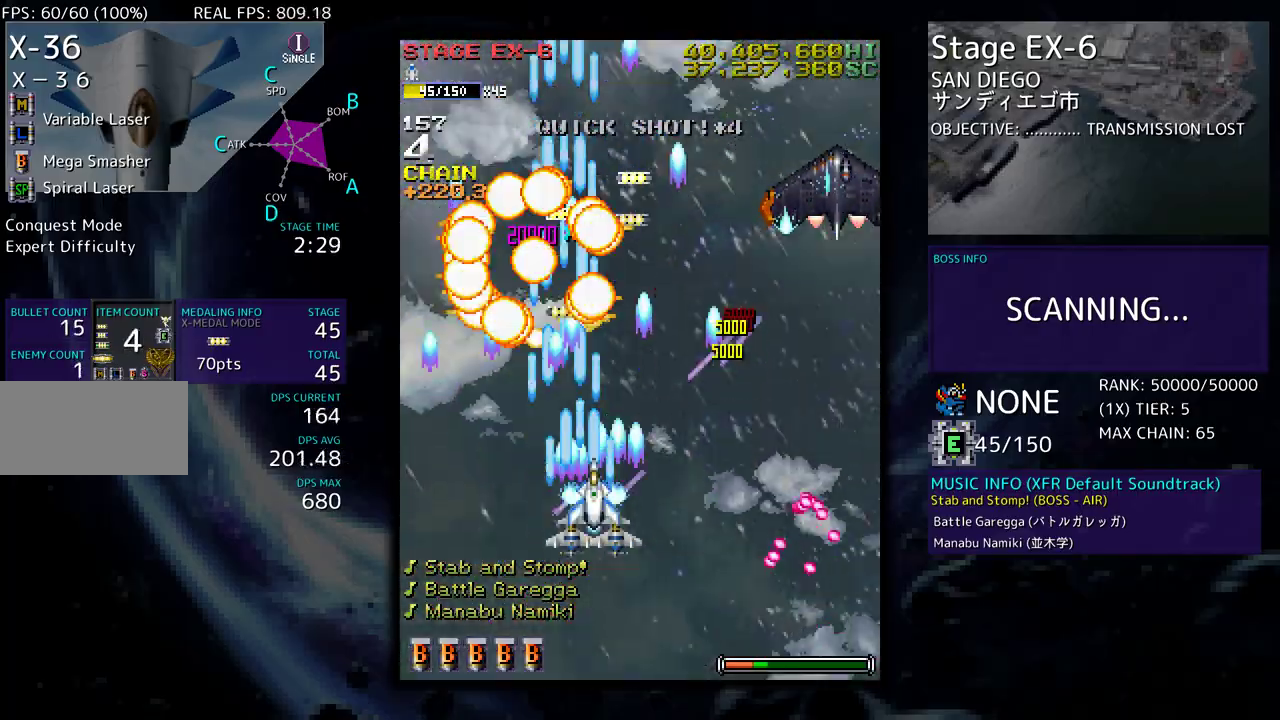
{"buttons": [], "events": [[200, "DPAD_UP", "up"], [233, "DPAD_DOWN", "down"], [417, "DPAD_DOWN", "up"], [467, "DPAD_RIGHT", "up"]]}
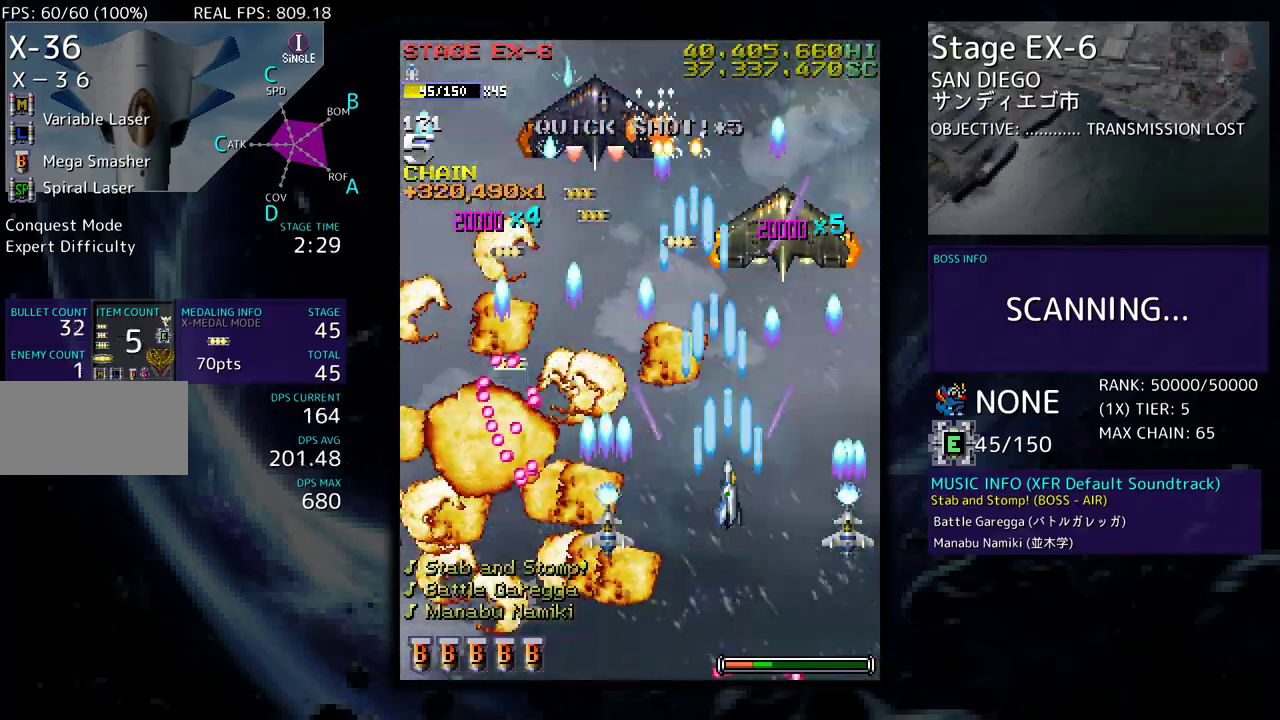
{"buttons": ["DPAD_DOWN", "DPAD_LEFT"], "events": [[117, "DPAD_UP", "down"], [233, "DPAD_LEFT", "down"], [350, "DPAD_UP", "up"], [400, "DPAD_DOWN", "down"]]}
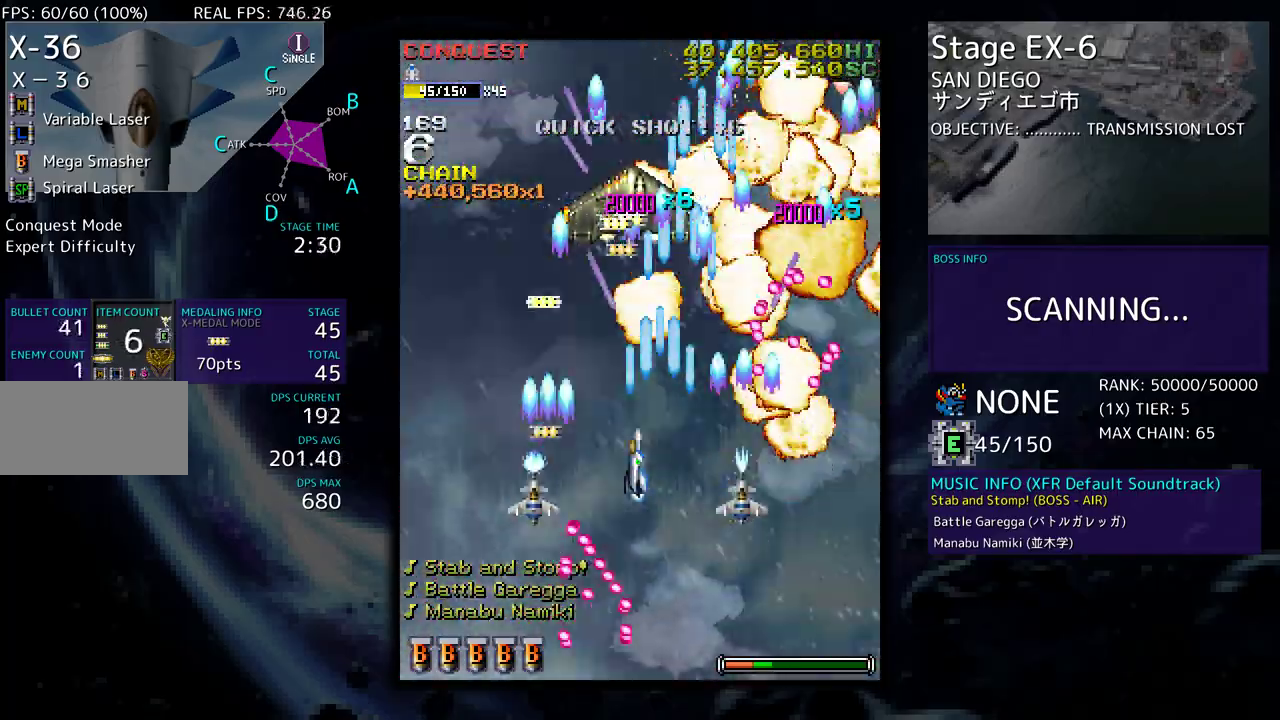
{"buttons": ["DPAD_LEFT"], "events": [[50, "DPAD_DOWN", "up"], [233, "DPAD_DOWN", "down"], [367, "DPAD_LEFT", "up"], [467, "DPAD_LEFT", "down"], [483, "DPAD_DOWN", "up"]]}
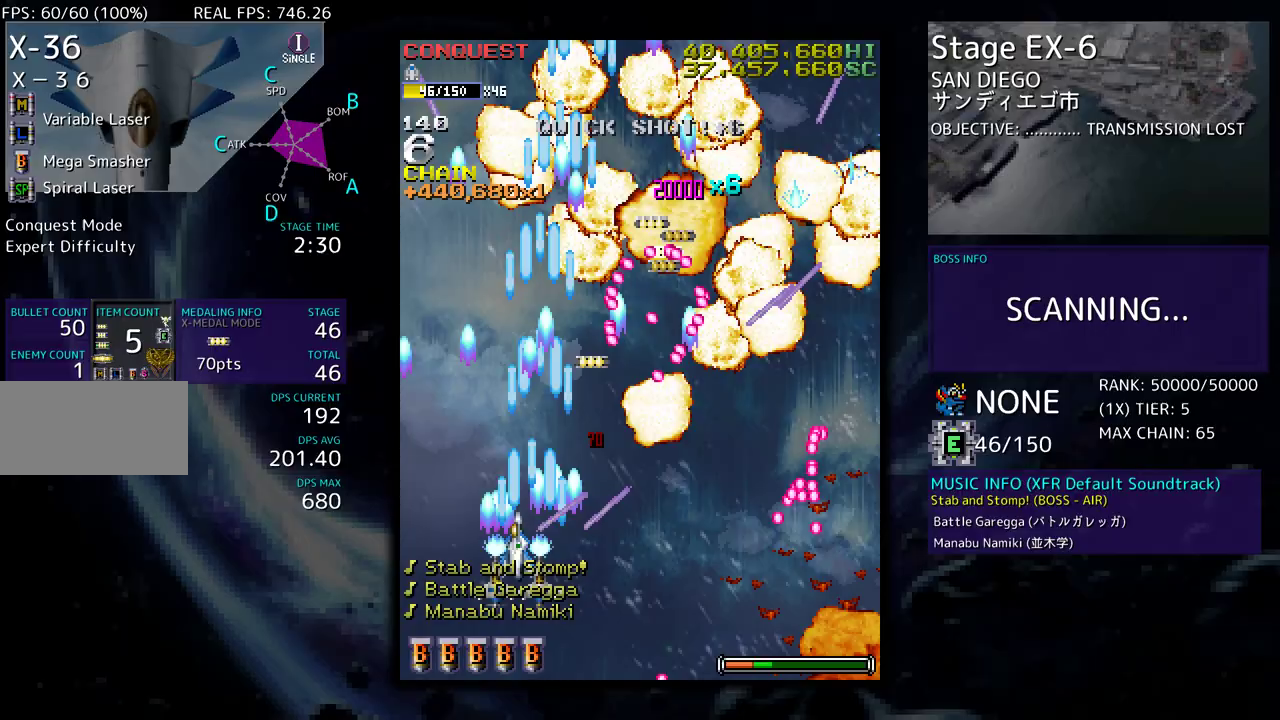
{"buttons": ["DPAD_UP"], "events": [[83, "DPAD_DOWN", "down"], [117, "DPAD_LEFT", "up"], [200, "DPAD_DOWN", "up"], [200, "DPAD_UP", "down"]]}
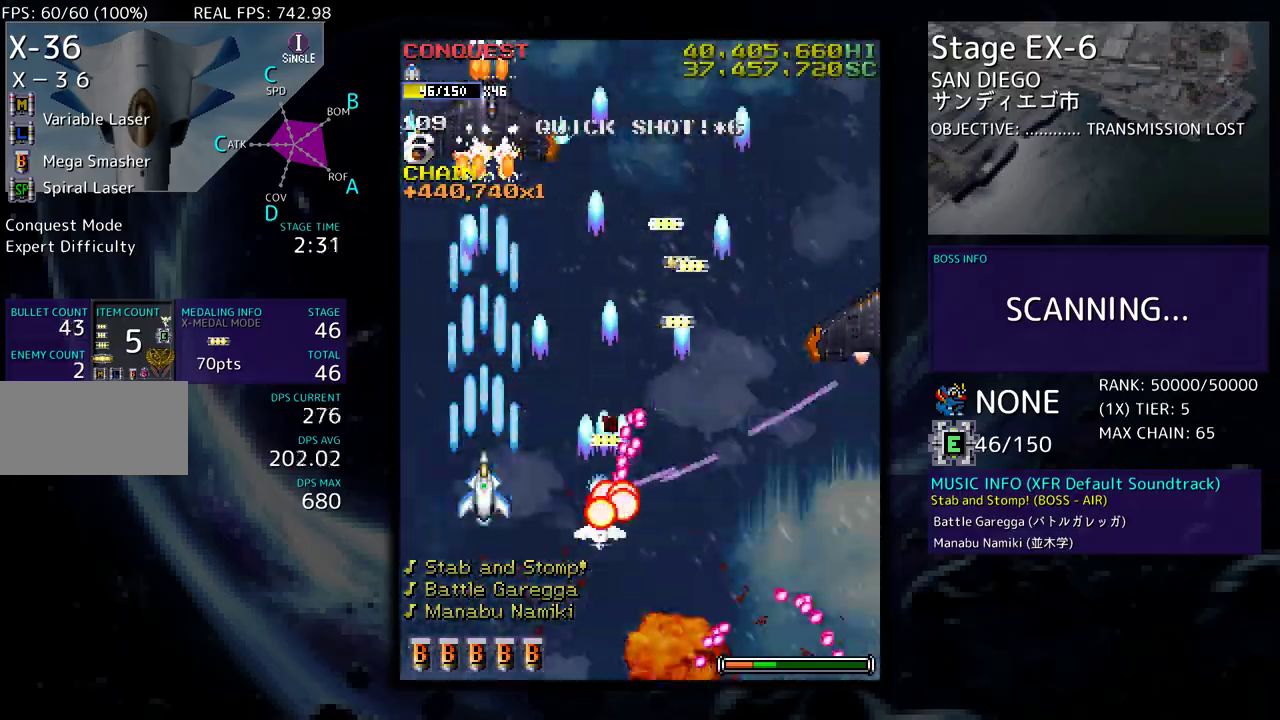
{"buttons": ["DPAD_RIGHT"], "events": [[100, "DPAD_RIGHT", "down"], [217, "DPAD_UP", "up"], [250, "DPAD_DOWN", "down"], [333, "DPAD_RIGHT", "up"], [450, "DPAD_DOWN", "up"], [450, "DPAD_RIGHT", "down"]]}
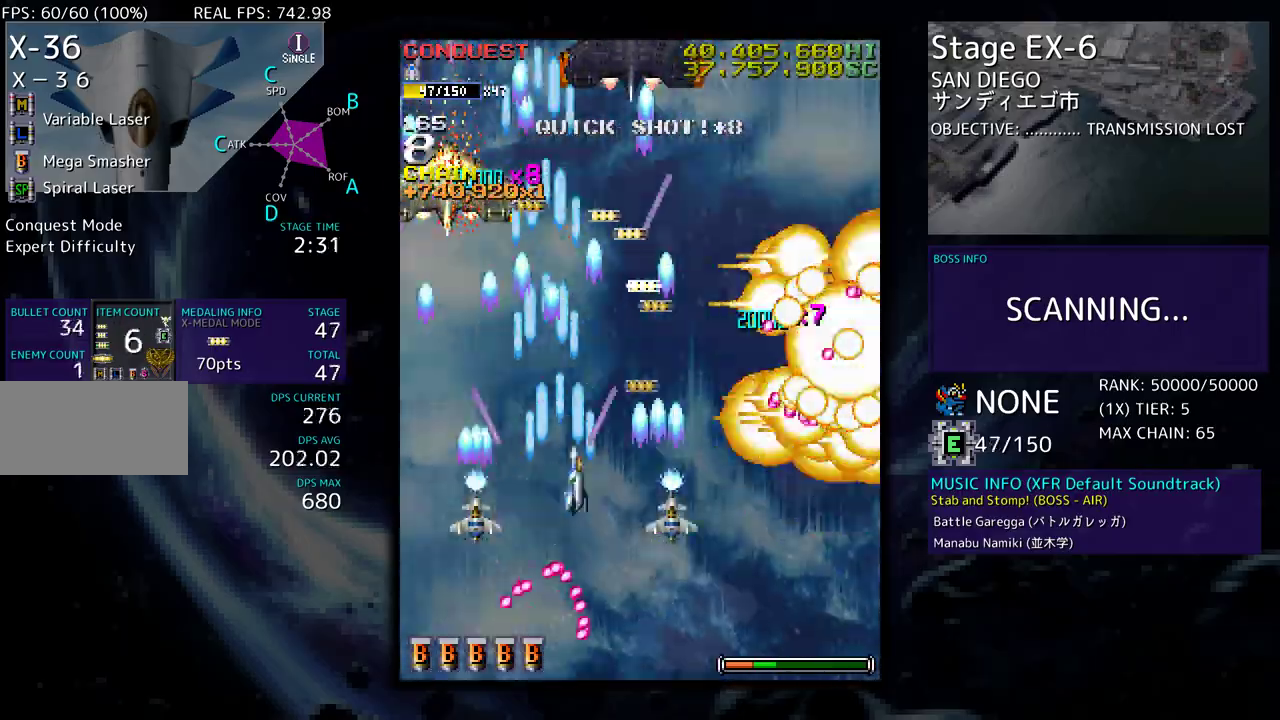
{"buttons": ["DPAD_DOWN", "DPAD_RIGHT"], "events": [[50, "DPAD_DOWN", "down"], [67, "DPAD_LEFT", "down"], [67, "DPAD_RIGHT", "up"], [100, "DPAD_DOWN", "up"], [167, "DPAD_DOWN", "down"], [217, "DPAD_LEFT", "up"], [267, "DPAD_RIGHT", "down"]]}
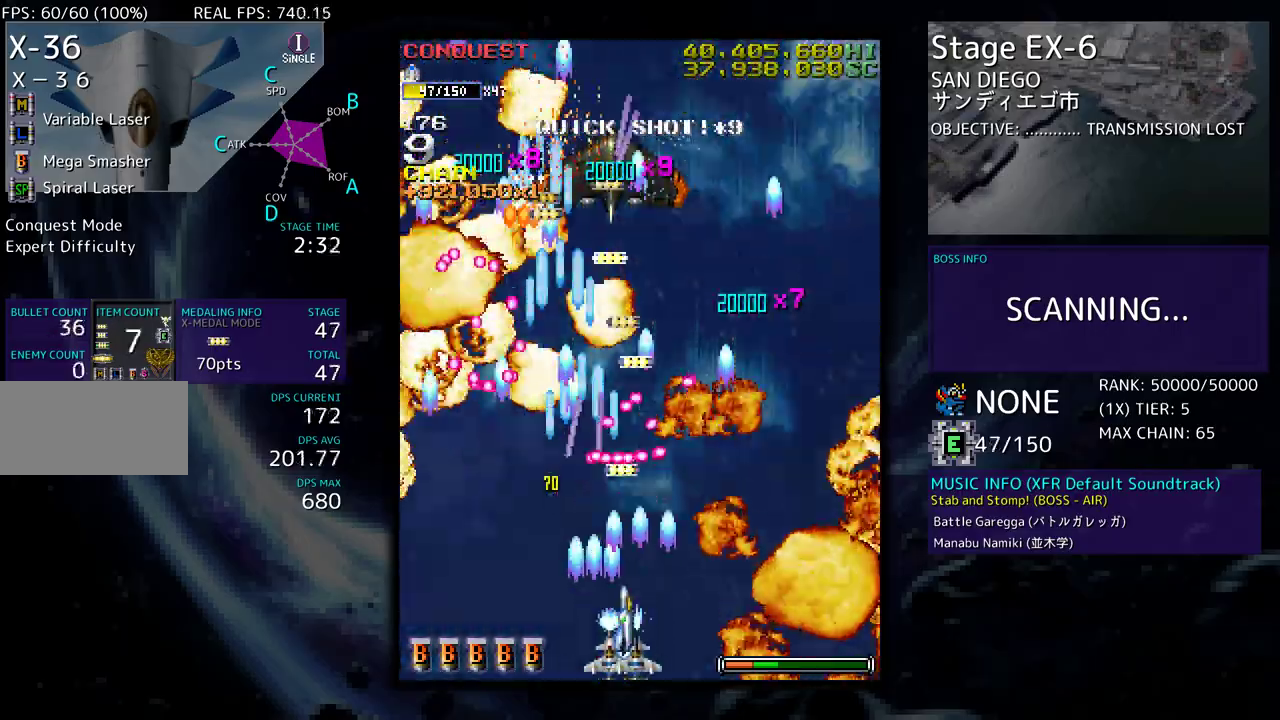
{"buttons": ["DPAD_RIGHT"], "events": [[50, "DPAD_DOWN", "up"], [100, "DPAD_UP", "down"], [183, "DPAD_RIGHT", "up"], [333, "DPAD_RIGHT", "down"], [333, "DPAD_UP", "up"], [400, "DPAD_DOWN", "down"], [500, "DPAD_DOWN", "up"]]}
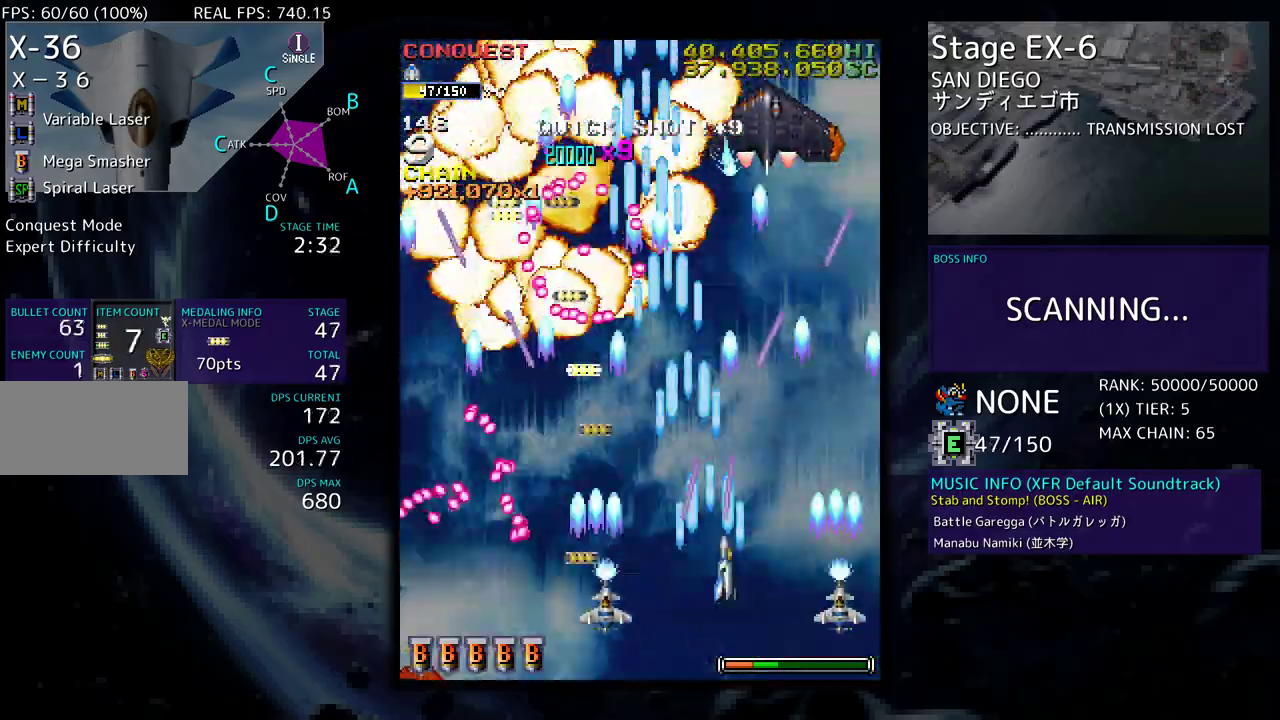
{"buttons": ["DPAD_DOWN", "DPAD_LEFT"], "events": [[83, "DPAD_DOWN", "down"], [150, "DPAD_DOWN", "up"], [267, "DPAD_UP", "down"], [300, "DPAD_RIGHT", "up"], [317, "DPAD_LEFT", "down"], [383, "DPAD_UP", "up"], [500, "DPAD_DOWN", "down"]]}
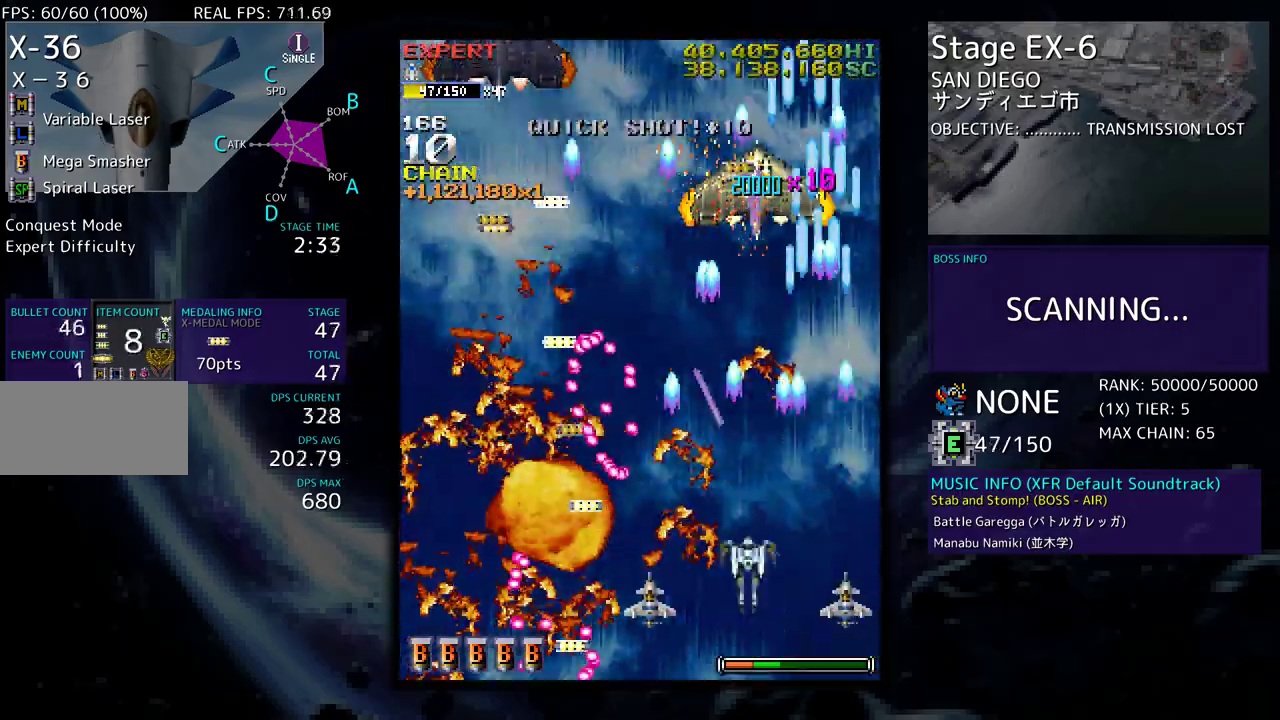
{"buttons": ["DPAD_UP", "DPAD_LEFT"], "events": [[217, "DPAD_DOWN", "up"], [250, "DPAD_UP", "down"]]}
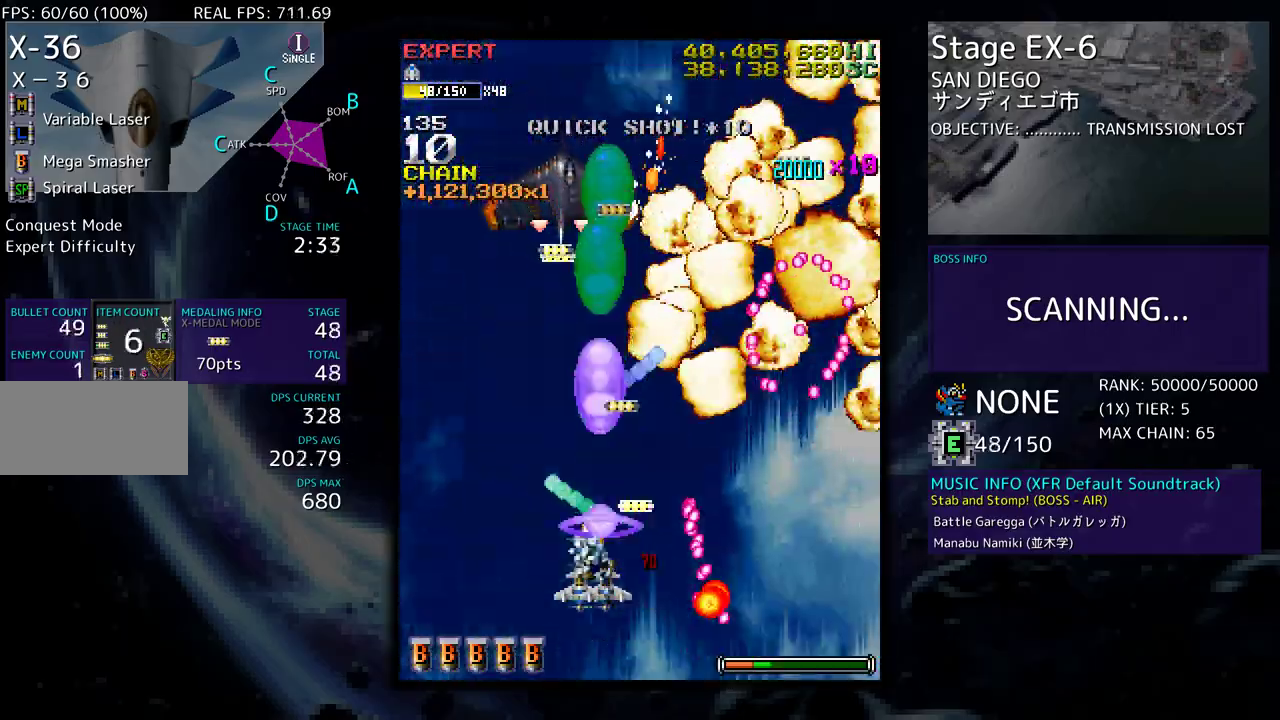
{"buttons": [], "events": [[100, "DPAD_LEFT", "up"], [133, "DPAD_RIGHT", "down"], [133, "DPAD_UP", "up"], [167, "DPAD_RIGHT", "up"], [350, "DPAD_RIGHT", "down"], [383, "DPAD_DOWN", "down"], [417, "DPAD_DOWN", "up"], [417, "DPAD_RIGHT", "up"]]}
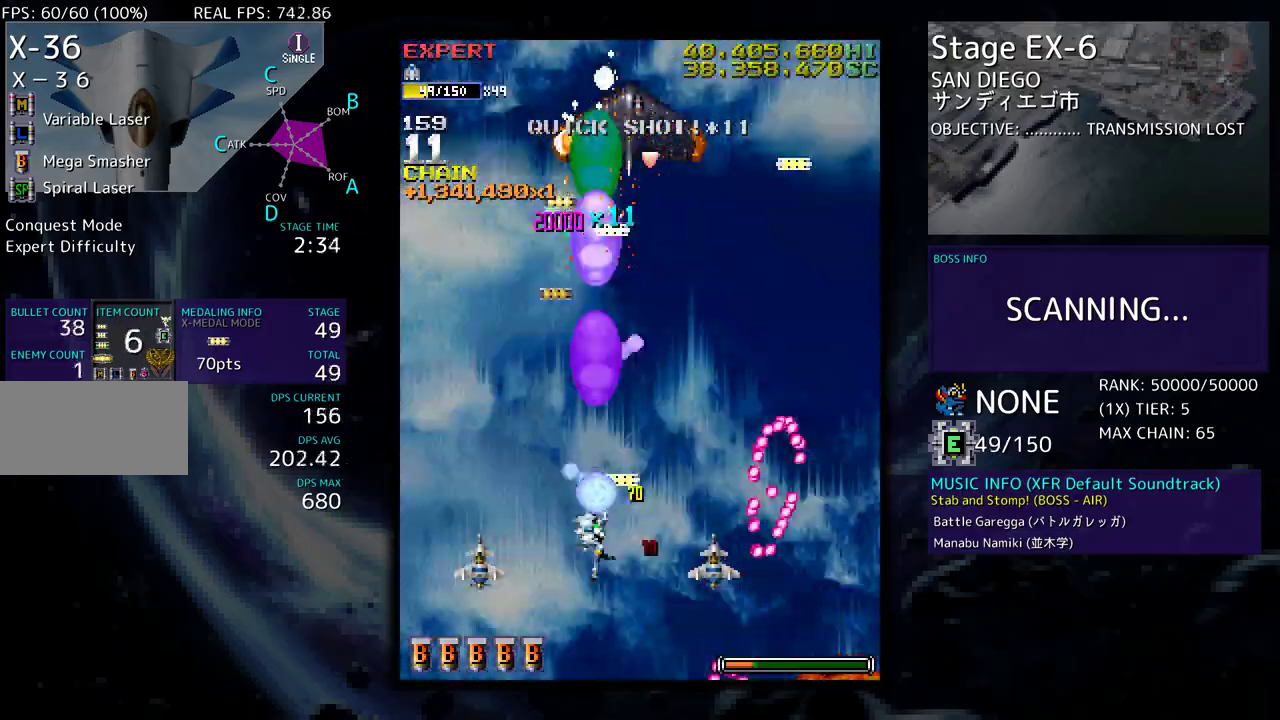
{"buttons": ["DPAD_DOWN", "DPAD_RIGHT"], "events": [[33, "DPAD_RIGHT", "down"], [33, "DPAD_UP", "down"], [100, "DPAD_RIGHT", "up"], [133, "DPAD_UP", "up"], [300, "DPAD_RIGHT", "down"], [367, "DPAD_RIGHT", "up"], [433, "DPAD_RIGHT", "down"], [450, "DPAD_DOWN", "down"]]}
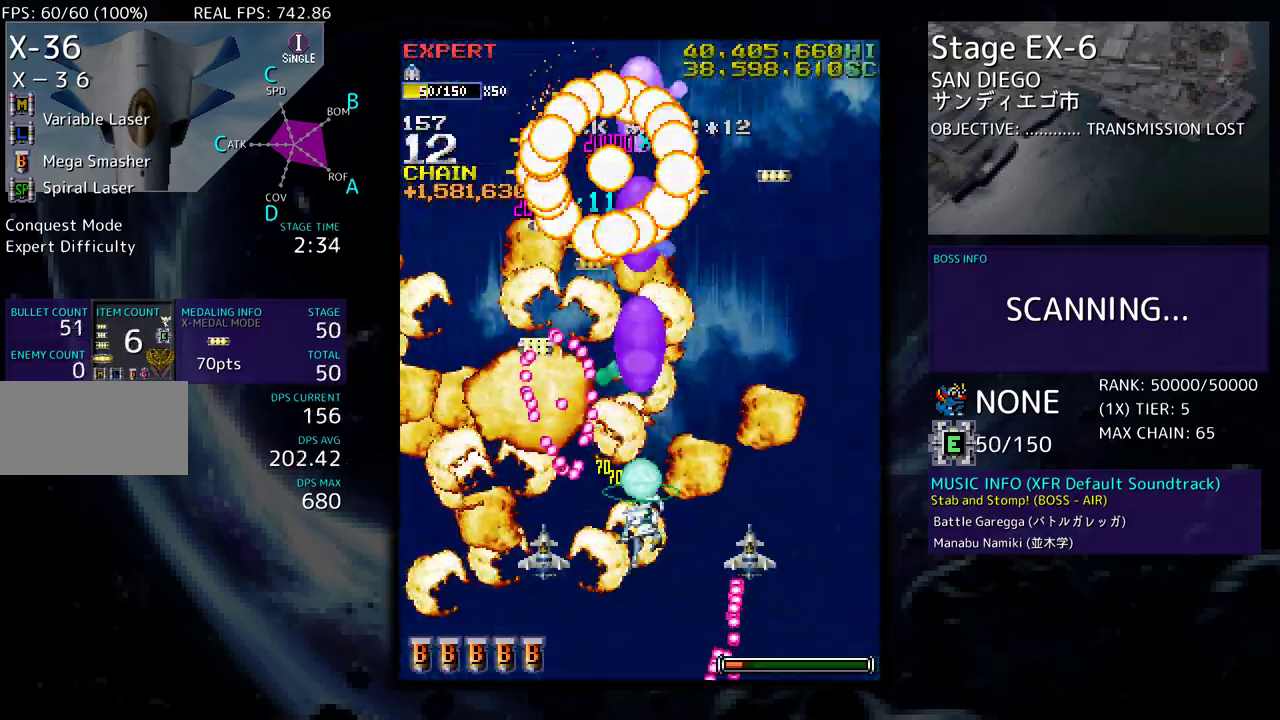
{"buttons": ["DPAD_DOWN", "DPAD_RIGHT"], "events": [[100, "DPAD_DOWN", "up"], [167, "DPAD_UP", "down"], [350, "DPAD_RIGHT", "up"], [467, "DPAD_DOWN", "down"], [467, "DPAD_RIGHT", "down"], [467, "DPAD_UP", "up"]]}
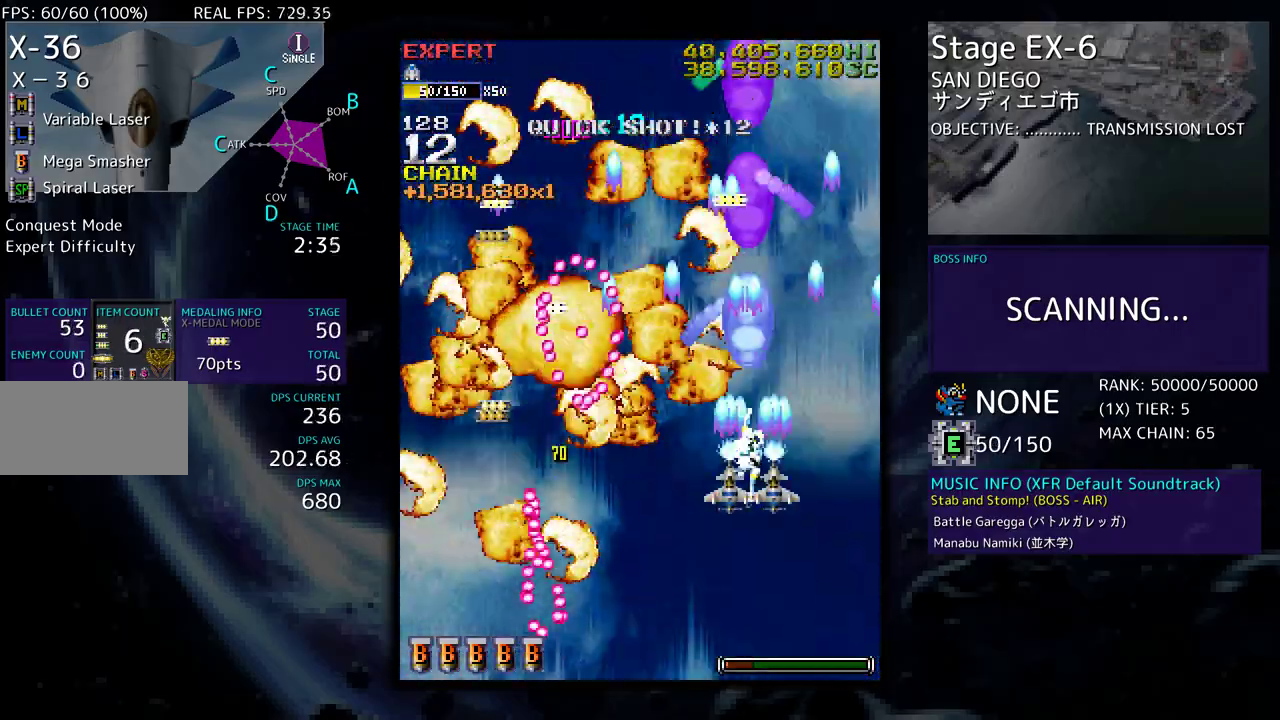
{"buttons": ["DPAD_UP", "DPAD_LEFT"], "events": [[117, "DPAD_DOWN", "up"], [133, "DPAD_RIGHT", "up"], [133, "DPAD_UP", "down"], [317, "DPAD_LEFT", "down"]]}
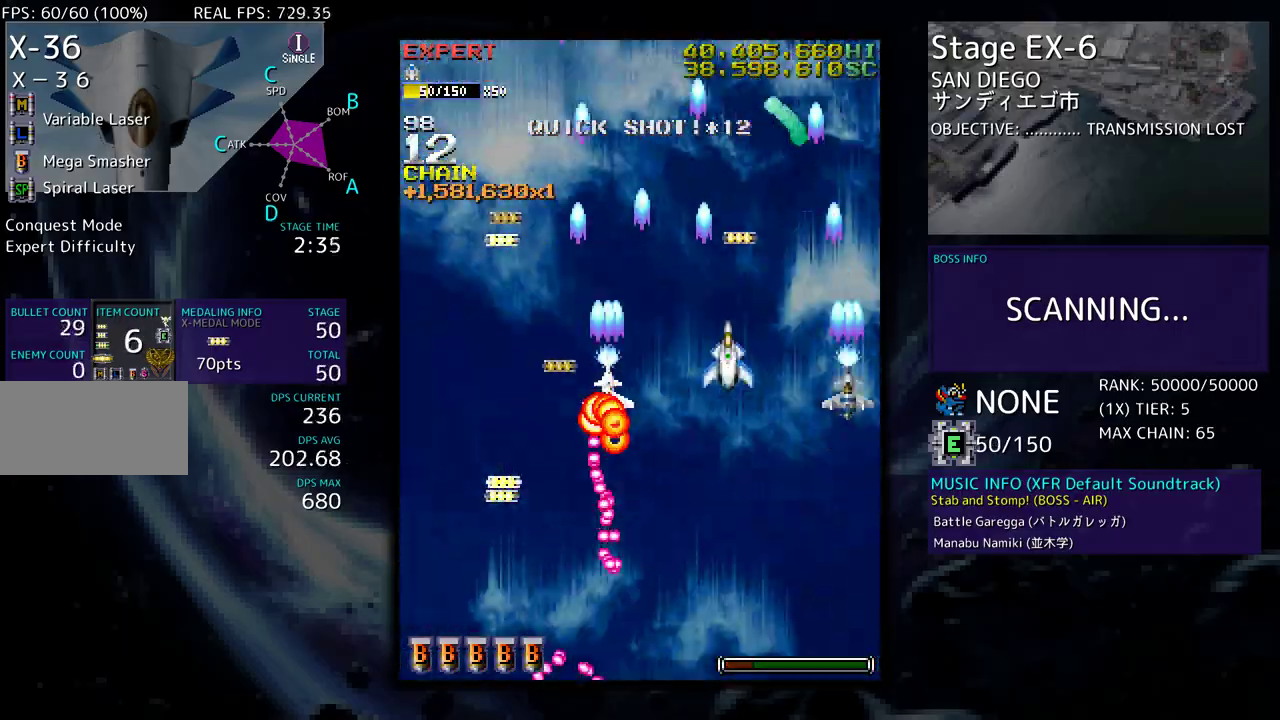
{"buttons": ["DPAD_DOWN", "DPAD_LEFT"], "events": [[17, "DPAD_UP", "up"], [33, "DPAD_DOWN", "down"]]}
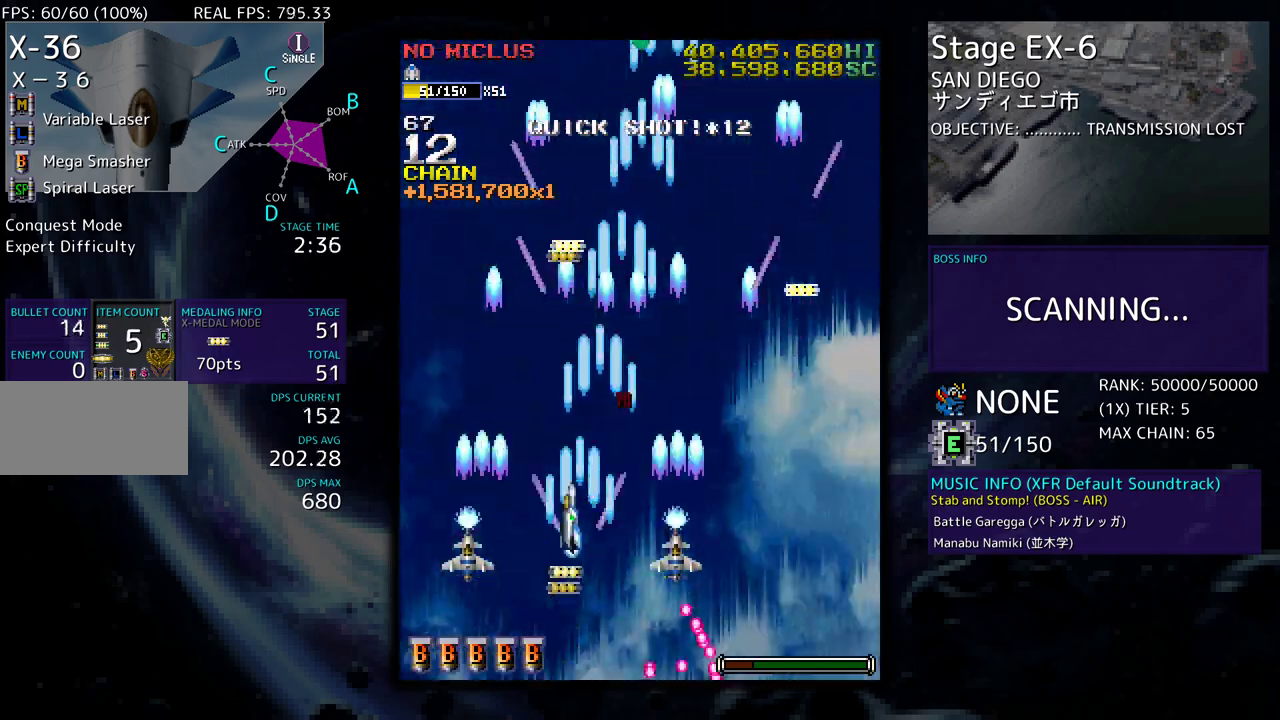
{"buttons": ["DPAD_UP", "DPAD_RIGHT"], "events": [[83, "DPAD_LEFT", "up"], [400, "DPAD_DOWN", "up"], [400, "DPAD_RIGHT", "down"], [450, "DPAD_UP", "down"]]}
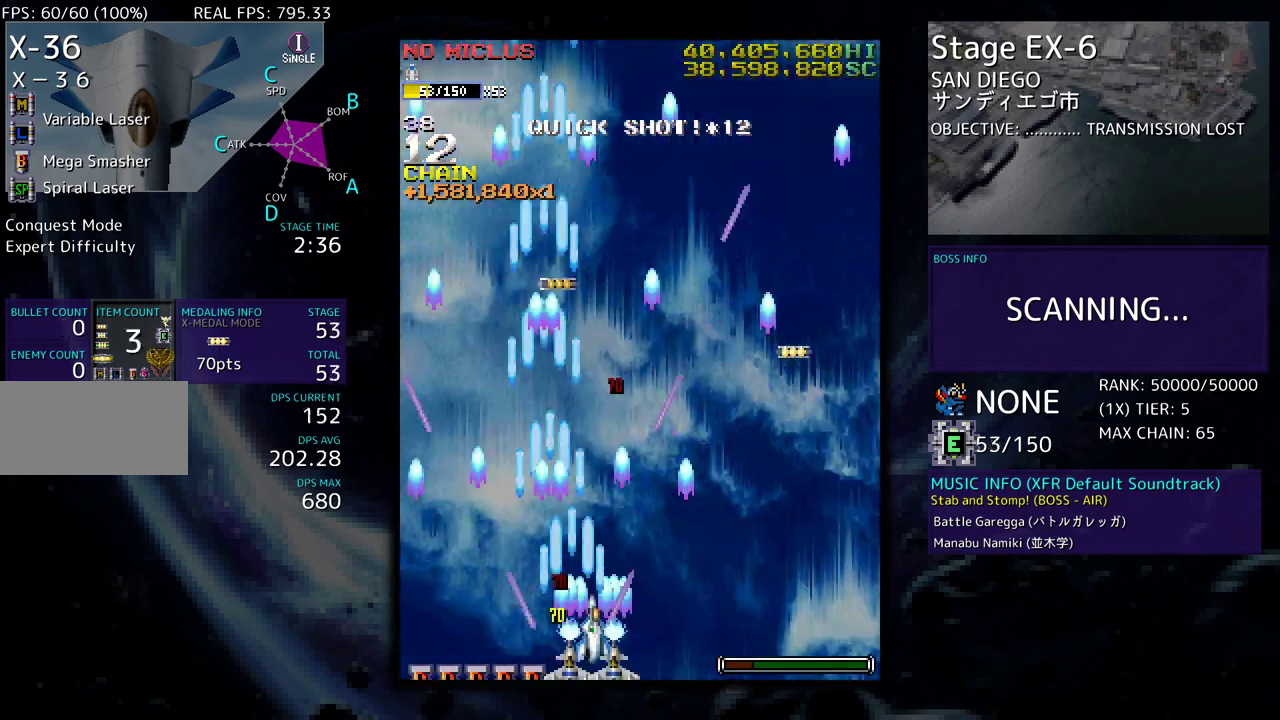
{"buttons": ["DPAD_UP", "DPAD_LEFT"], "events": [[433, "DPAD_RIGHT", "up"], [450, "DPAD_LEFT", "down"]]}
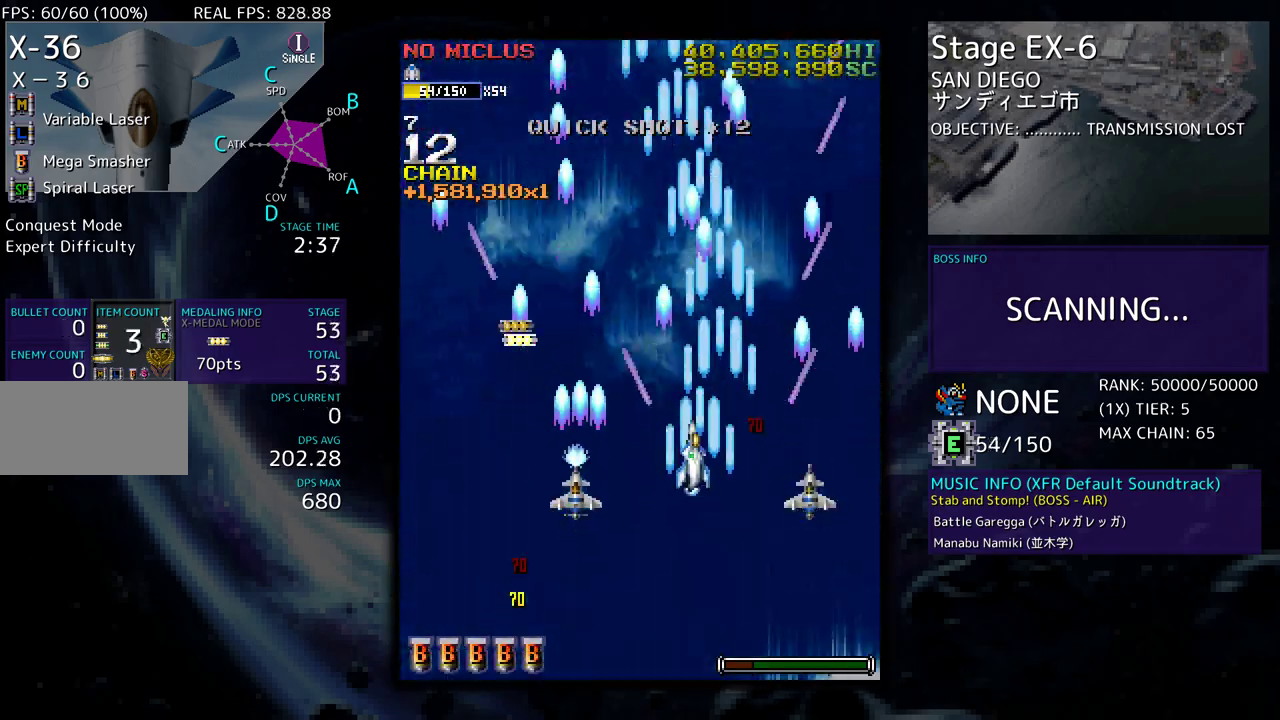
{"buttons": ["DPAD_UP", "DPAD_LEFT"], "events": [[100, "DPAD_UP", "up"], [150, "DPAD_DOWN", "down"], [250, "DPAD_DOWN", "up"], [283, "DPAD_UP", "down"]]}
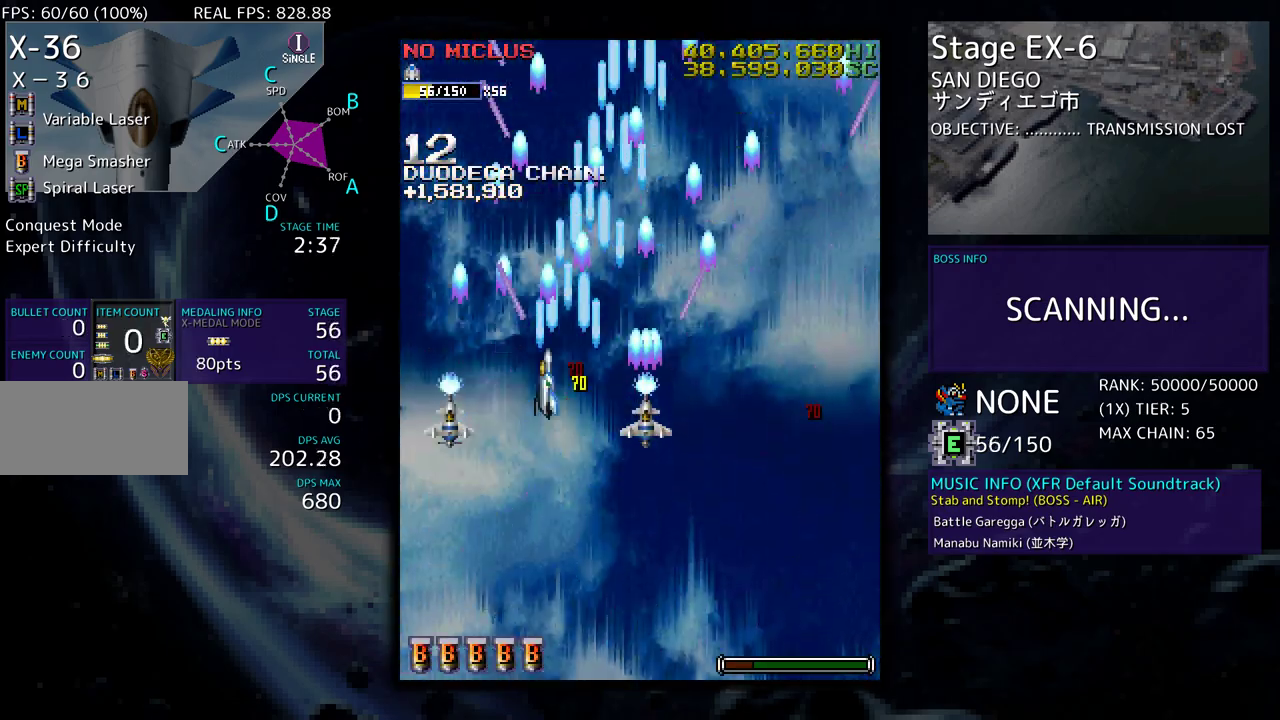
{"buttons": [], "events": [[17, "DPAD_LEFT", "up"], [17, "DPAD_UP", "up"], [33, "DPAD_DOWN", "down"], [33, "DPAD_RIGHT", "down"], [217, "DPAD_DOWN", "up"], [233, "DPAD_RIGHT", "up"]]}
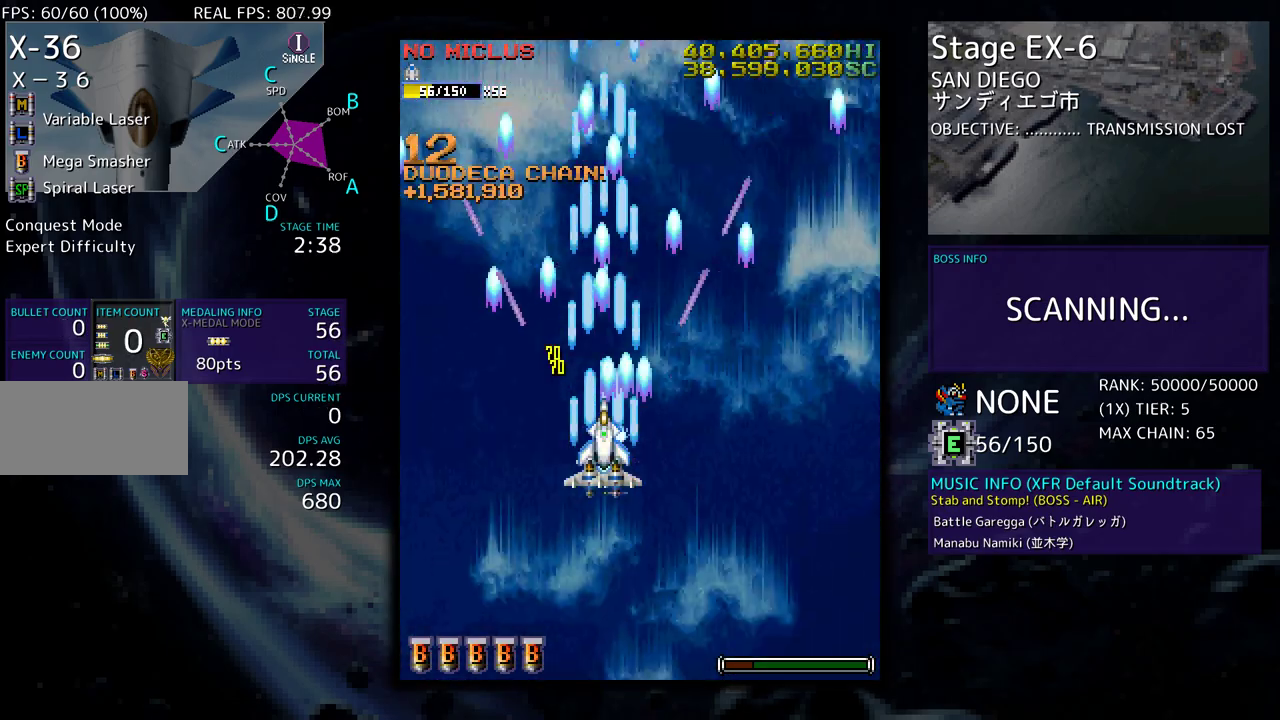
{"buttons": [], "events": [[33, "DPAD_RIGHT", "down"], [150, "DPAD_DOWN", "down"], [233, "DPAD_RIGHT", "up"], [450, "DPAD_DOWN", "up"]]}